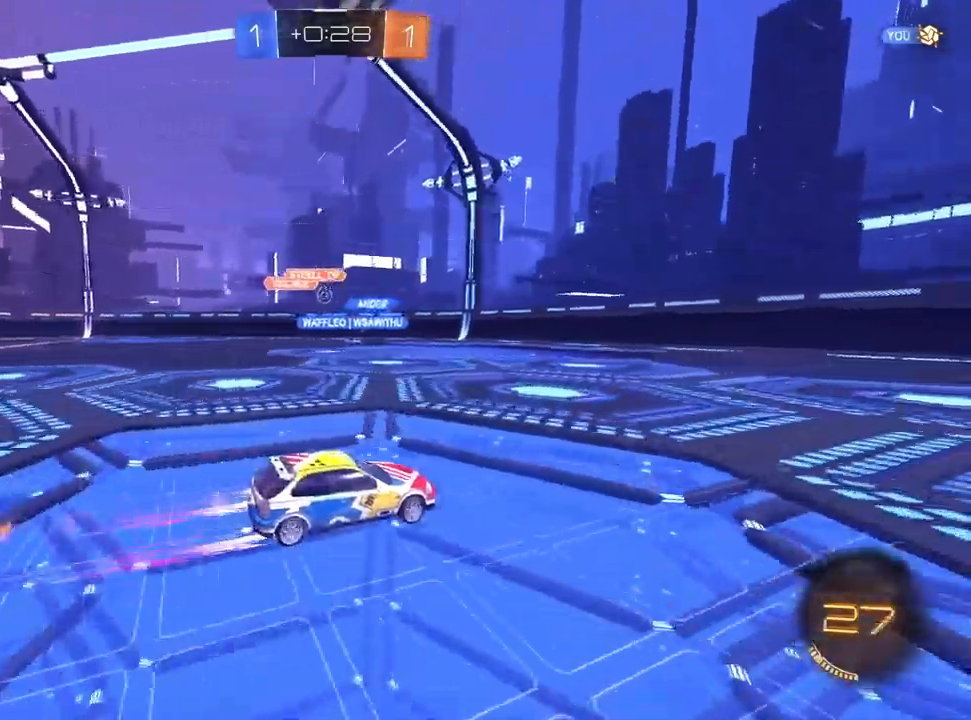
Gameplay with a controller (PlayStation layout); each line is a JSON object with the inputs held at the frame after it (dt_ms = milliseconds from this image to that frame). "events" lists button and stick changes between this image and that frame as [ms after this image, input, new state], when the widget could be followed in between. Not read: R1.
{"dt_ms": 500, "buttons": ["R2"], "left_stick": "left", "right_stick": "center", "events": [[33, "L1", "up"], [83, "left_stick", "left"], [217, "left_stick", "center"], [450, "left_stick", "left"]]}
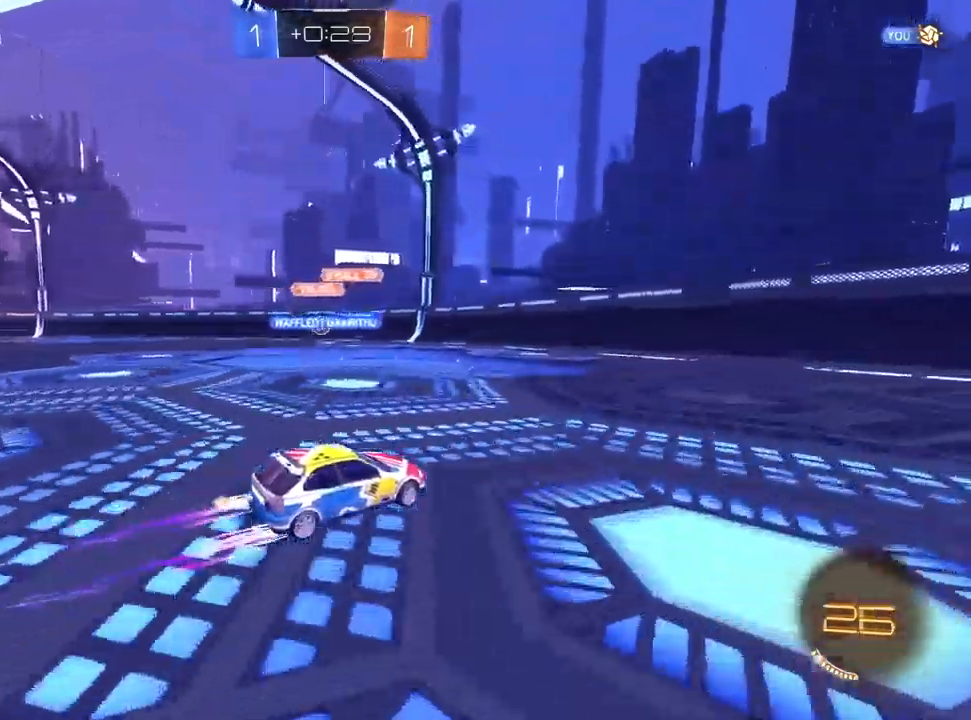
{"dt_ms": 500, "buttons": ["L2"], "left_stick": "up-right", "right_stick": "center", "events": [[33, "left_stick", "center"], [117, "left_stick", "up-right"], [267, "left_stick", "center"], [433, "L2", "down"], [433, "R2", "up"], [483, "left_stick", "up-right"]]}
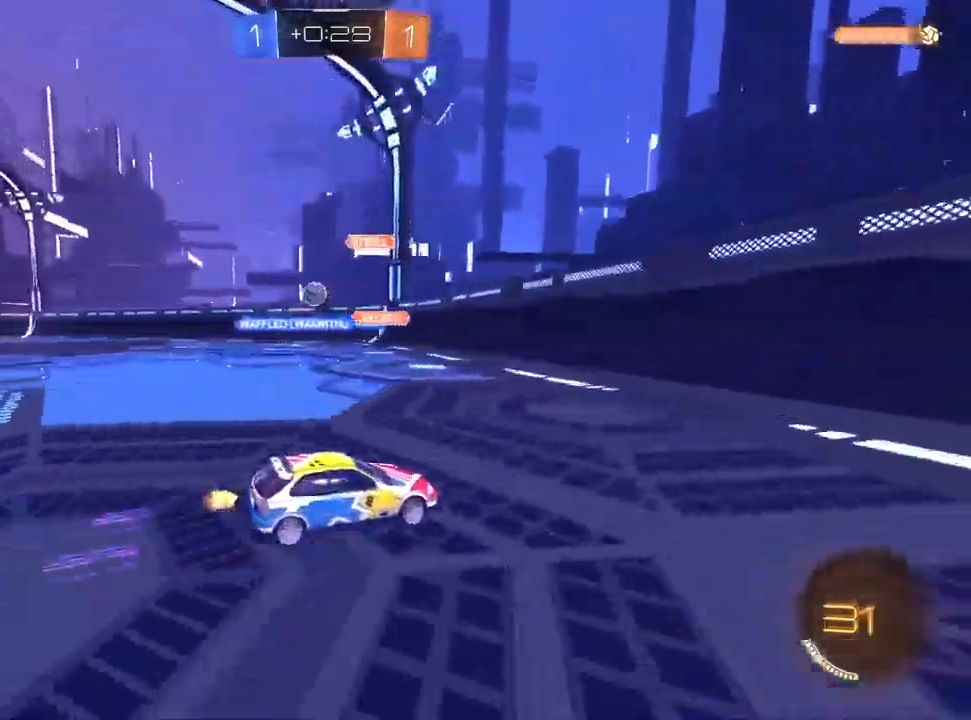
{"dt_ms": 500, "buttons": ["R2"], "left_stick": "right", "right_stick": "center", "events": [[67, "R2", "down"], [217, "L2", "up"], [217, "SQUARE", "down"], [250, "left_stick", "right"], [350, "SQUARE", "up"]]}
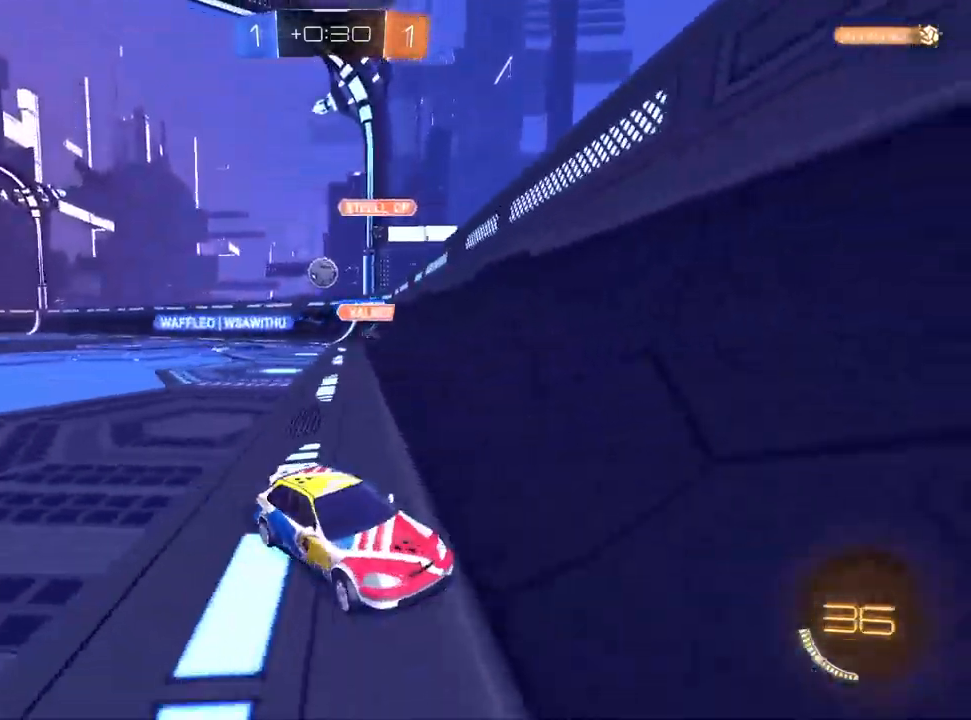
{"dt_ms": 500, "buttons": ["R2"], "left_stick": "right", "right_stick": "center", "events": [[83, "SQUARE", "down"], [233, "SQUARE", "up"]]}
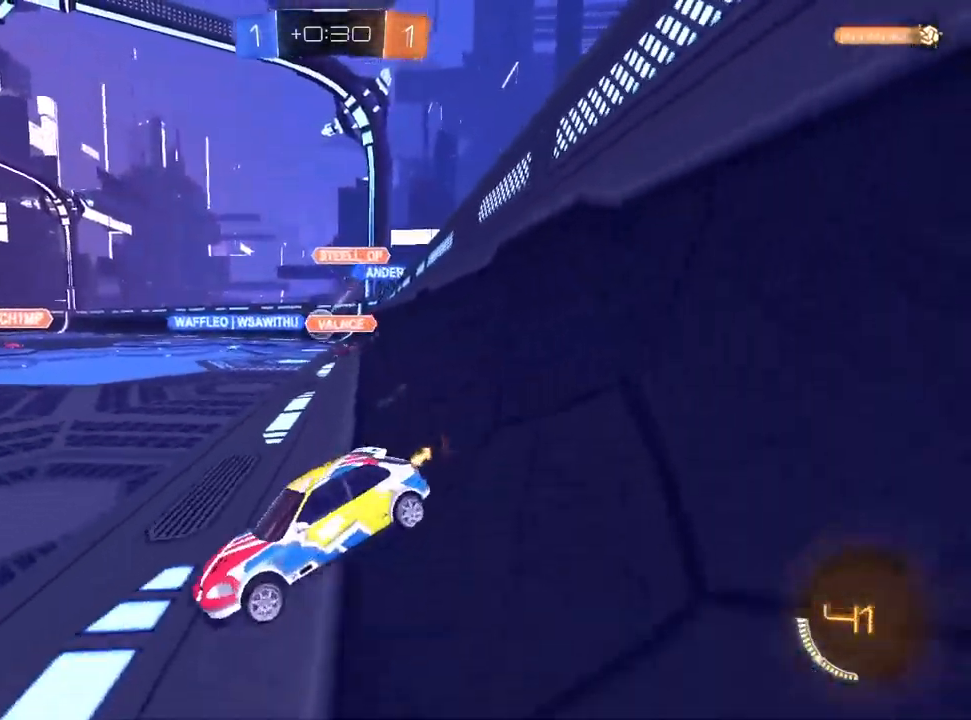
{"dt_ms": 500, "buttons": ["R2"], "left_stick": "center", "right_stick": "center", "events": [[483, "left_stick", "center"]]}
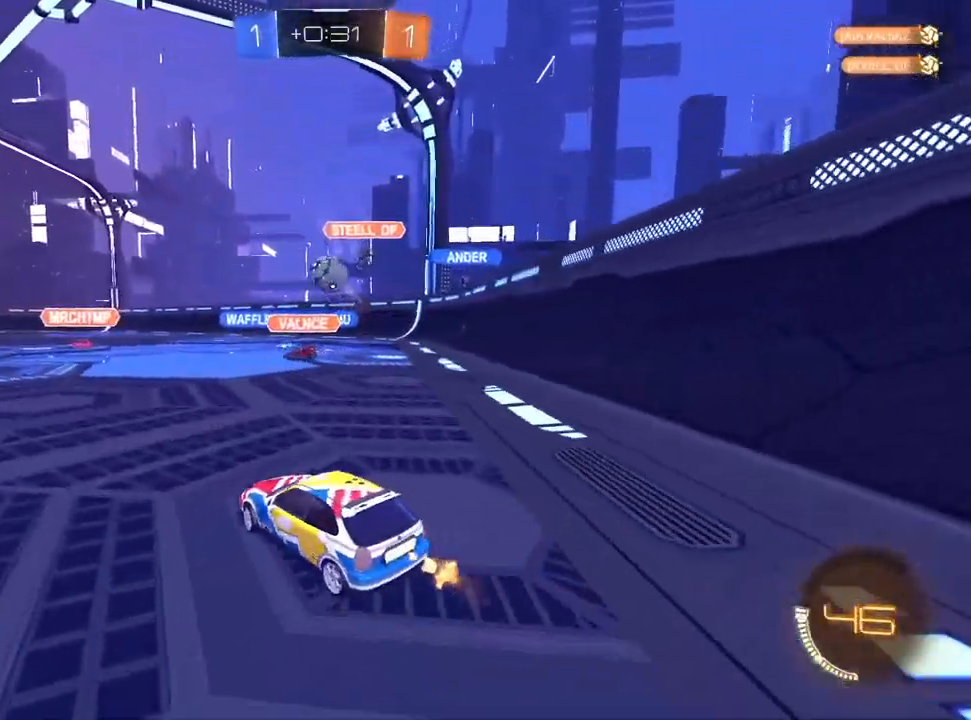
{"dt_ms": 500, "buttons": [], "left_stick": "center", "right_stick": "center", "events": [[167, "R2", "up"], [200, "left_stick", "down-left"], [250, "CROSS", "down"], [417, "left_stick", "center"], [450, "CROSS", "up"]]}
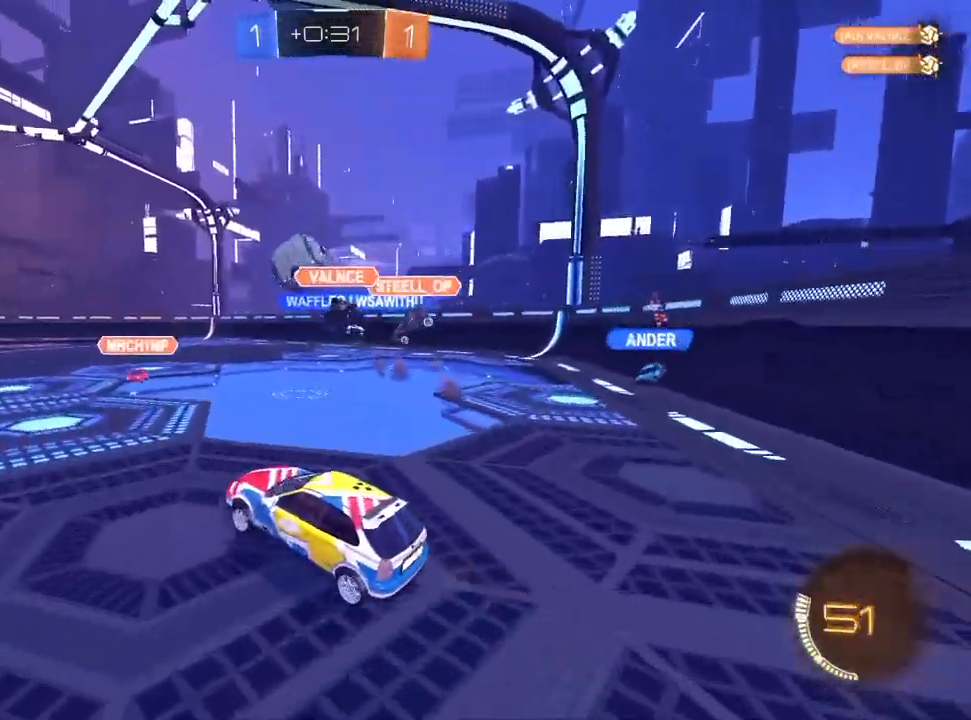
{"dt_ms": 500, "buttons": ["R2"], "left_stick": "down-left", "right_stick": "center", "events": [[83, "R2", "down"], [167, "left_stick", "up-left"], [217, "L1", "down"], [250, "CROSS", "down"], [333, "L1", "up"], [333, "left_stick", "down"], [383, "CROSS", "up"], [433, "left_stick", "down-left"]]}
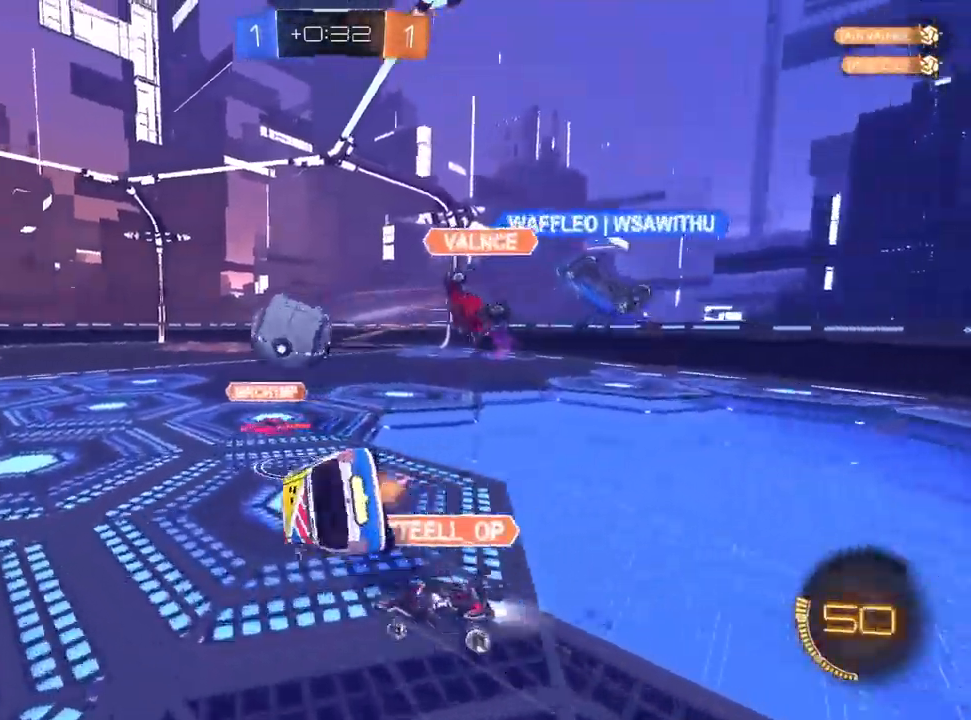
{"dt_ms": 500, "buttons": ["TRIANGLE", "R2"], "left_stick": "left", "right_stick": "center", "events": [[33, "TRIANGLE", "down"], [117, "TRIANGLE", "up"], [250, "SQUARE", "down"], [400, "SQUARE", "up"], [400, "left_stick", "left"], [483, "TRIANGLE", "down"]]}
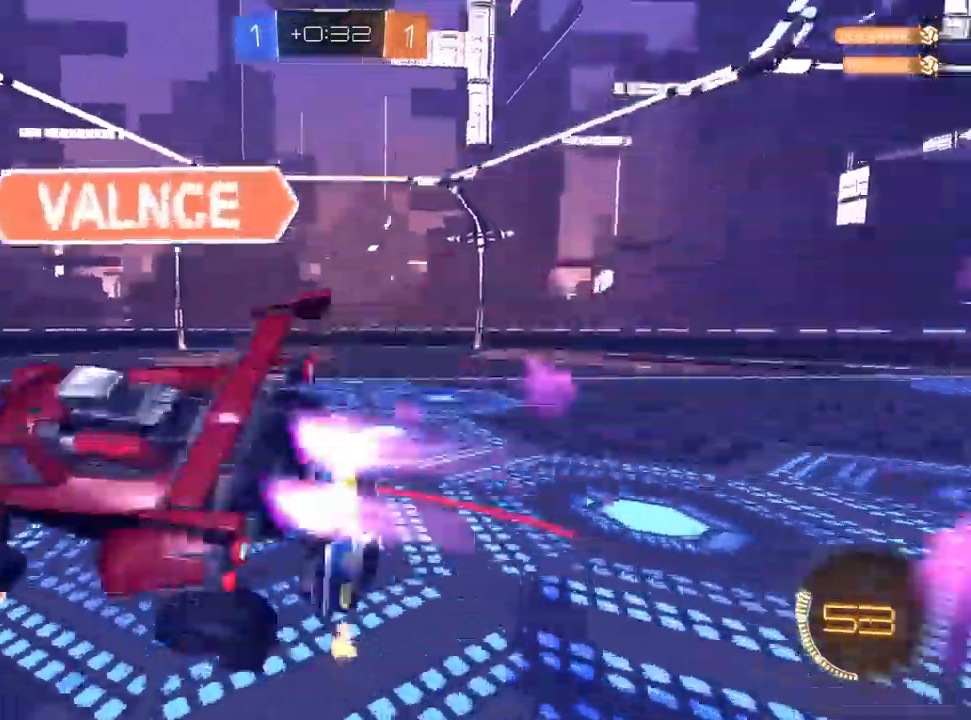
{"dt_ms": 500, "buttons": ["R2"], "left_stick": "up-left", "right_stick": "center", "events": [[17, "left_stick", "center"], [83, "TRIANGLE", "up"], [183, "SQUARE", "down"], [183, "left_stick", "up-left"], [333, "SQUARE", "up"]]}
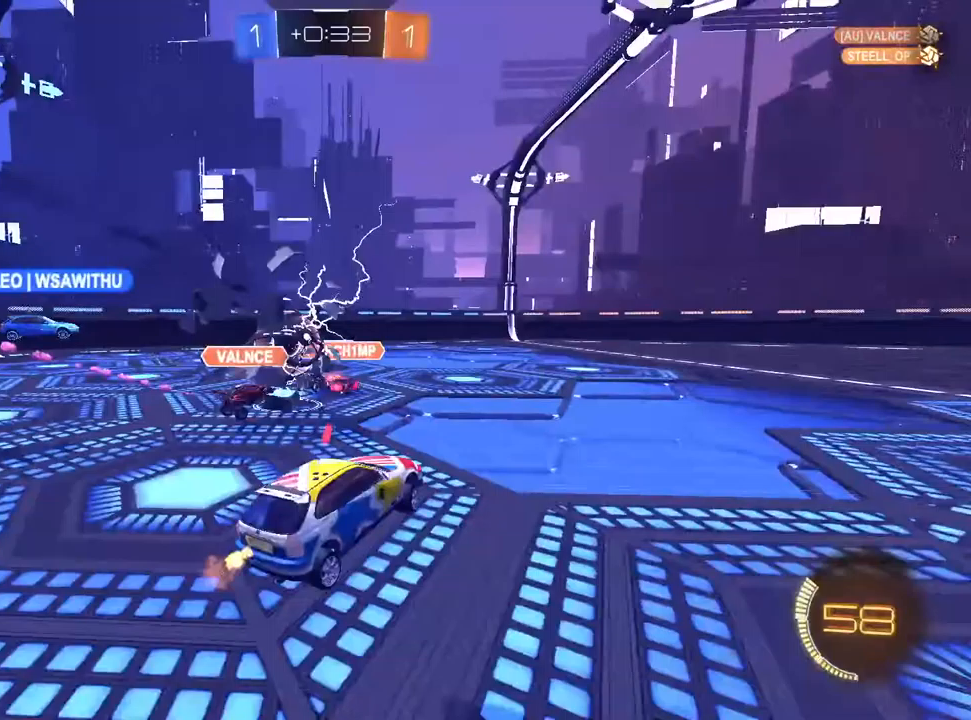
{"dt_ms": 500, "buttons": ["L1", "R2"], "left_stick": "center", "right_stick": "center", "events": [[133, "left_stick", "center"], [300, "L1", "down"]]}
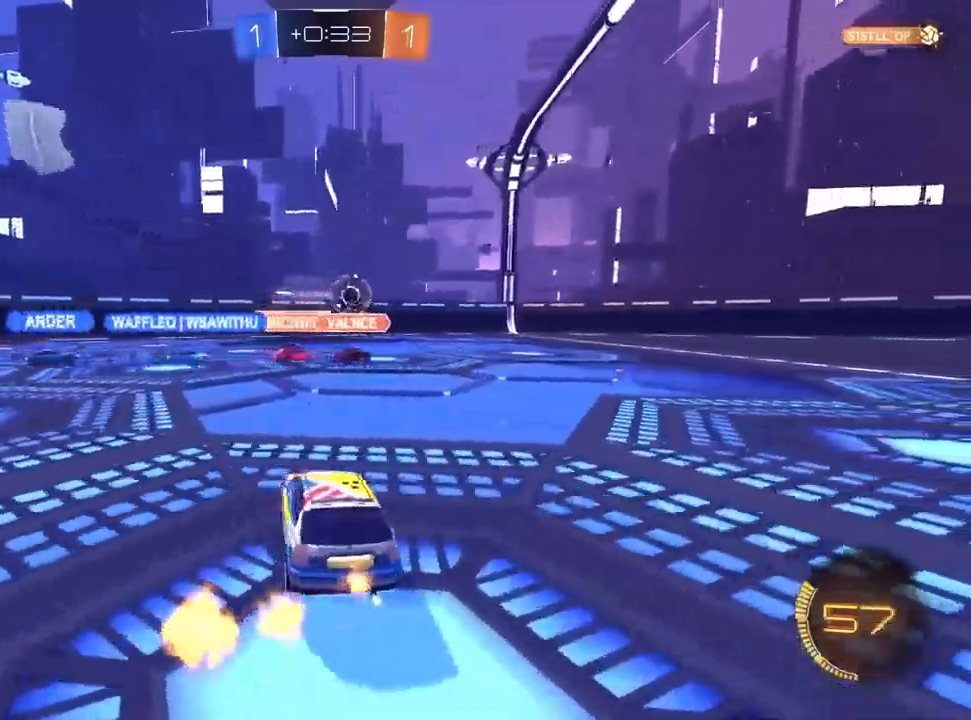
{"dt_ms": 500, "buttons": ["L1", "R2"], "left_stick": "center", "right_stick": "center", "events": [[50, "left_stick", "up-right"], [283, "left_stick", "center"]]}
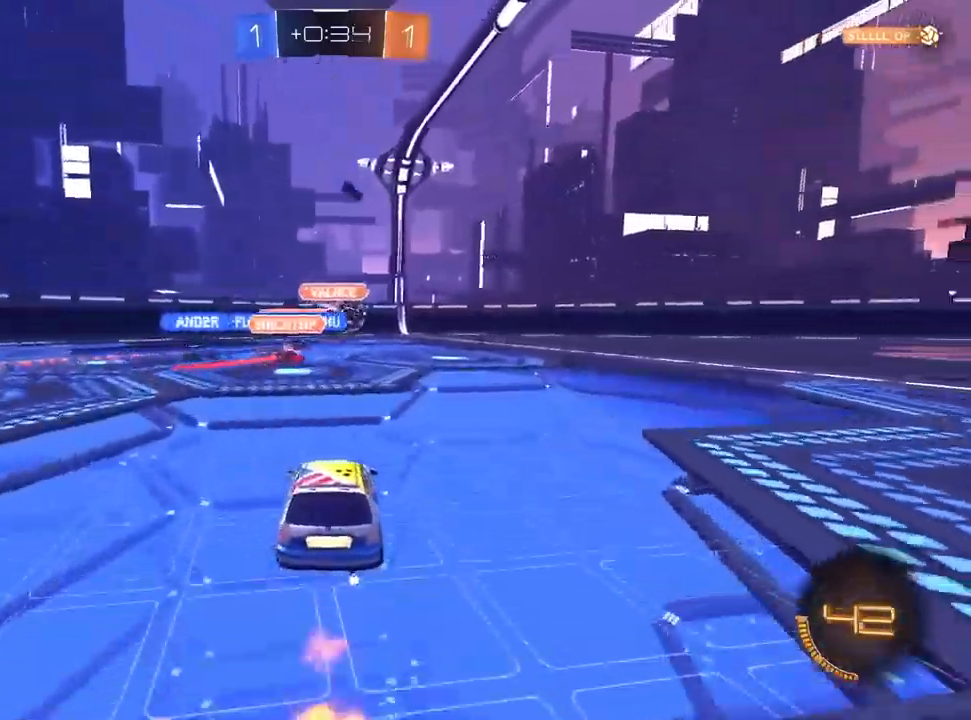
{"dt_ms": 500, "buttons": ["R2"], "left_stick": "right", "right_stick": "center", "events": [[33, "left_stick", "left"], [83, "L1", "up"], [300, "left_stick", "center"], [483, "left_stick", "right"]]}
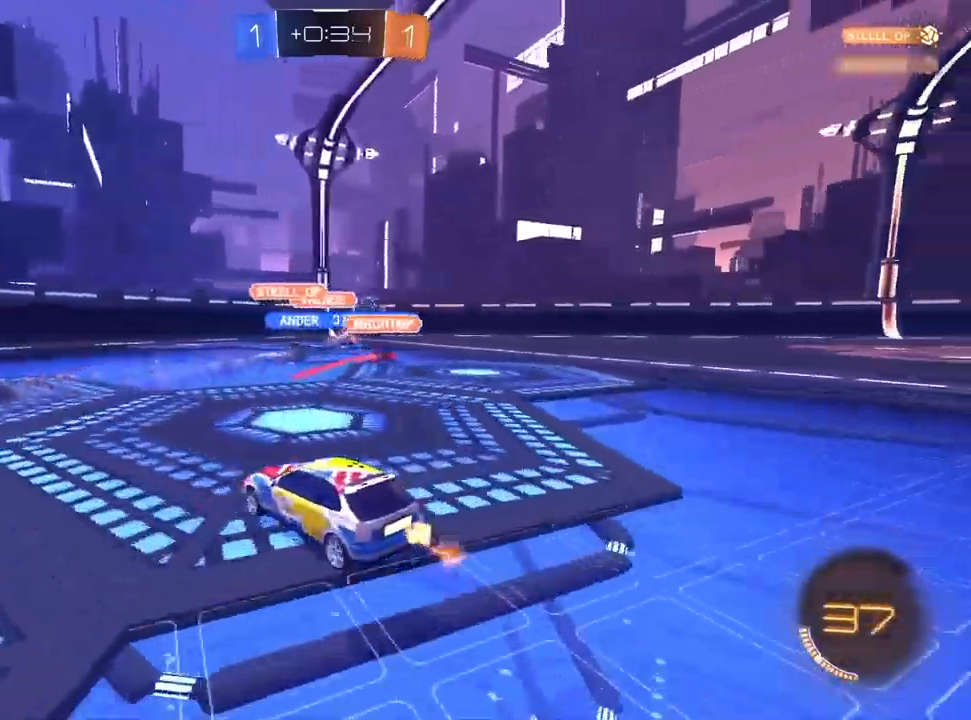
{"dt_ms": 1000, "buttons": ["CROSS", "L1"], "left_stick": "down-left", "right_stick": "center"}
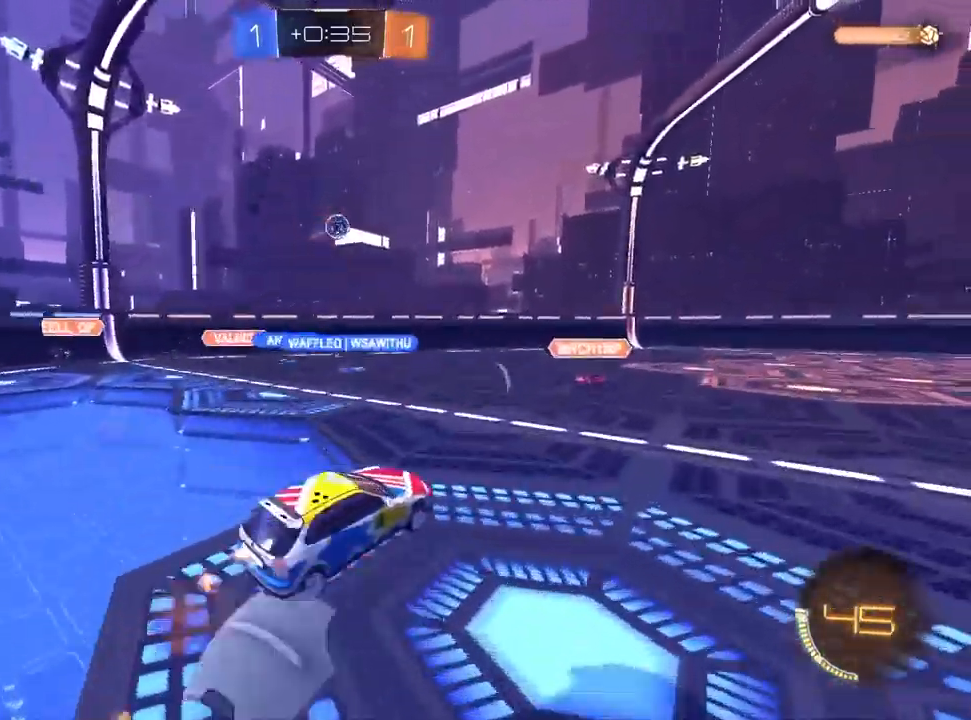
{"dt_ms": 500, "buttons": ["L1"], "left_stick": "right", "right_stick": "center", "events": [[100, "CROSS", "up"], [183, "left_stick", "right"], [350, "left_stick", "center"], [433, "left_stick", "right"]]}
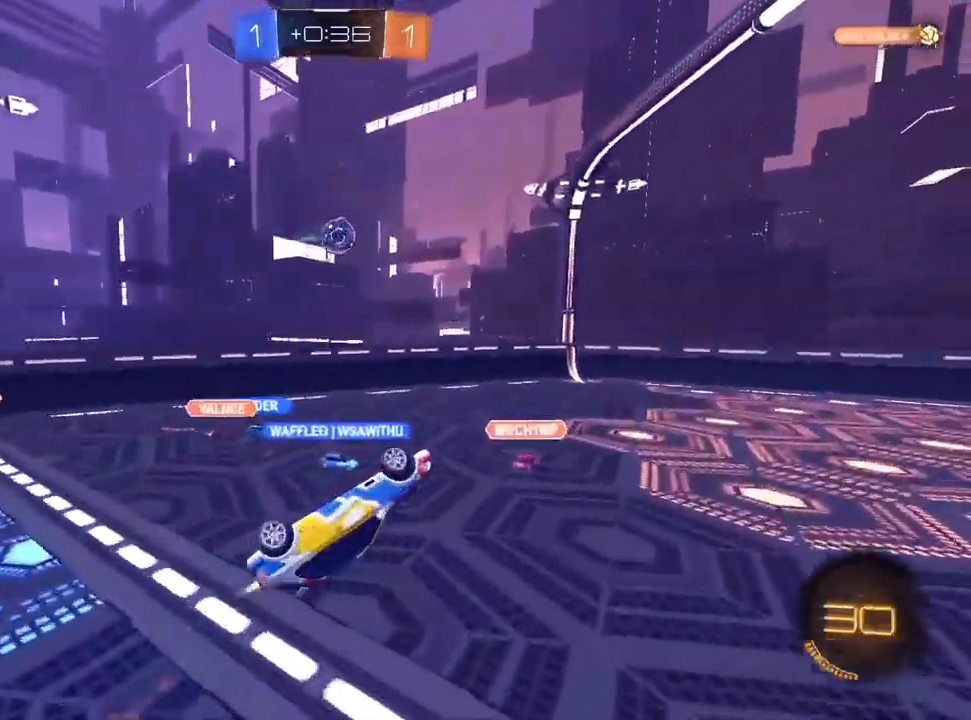
{"dt_ms": 500, "buttons": ["SQUARE", "L1", "R2"], "left_stick": "left", "right_stick": "center", "events": [[67, "left_stick", "down-right"], [283, "R2", "down"], [317, "SQUARE", "down"], [350, "L1", "up"], [400, "L1", "down"], [400, "left_stick", "left"]]}
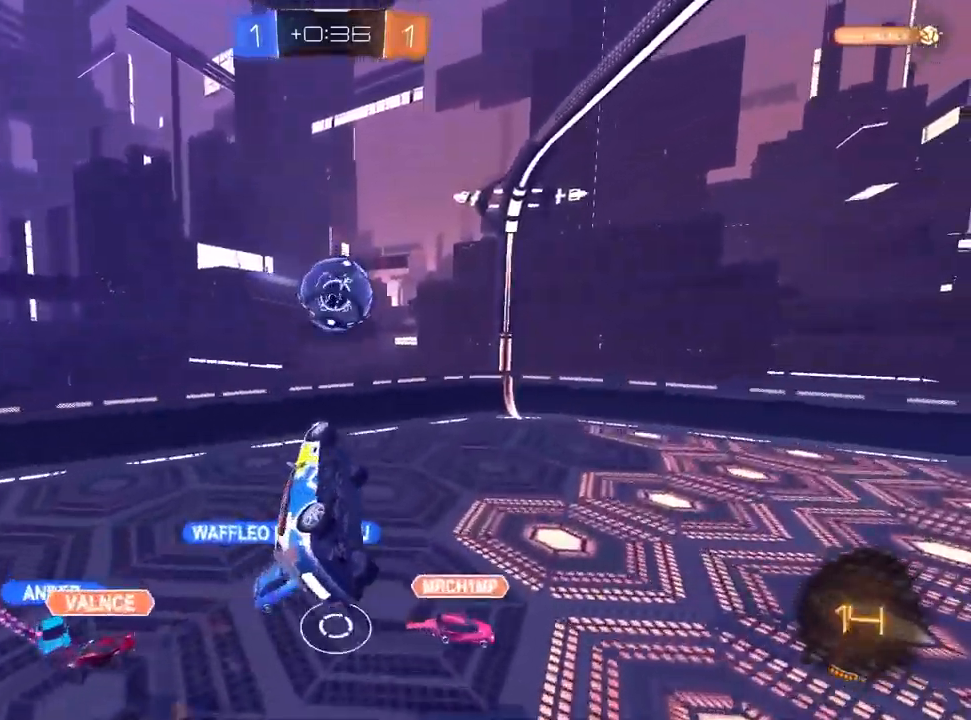
{"dt_ms": 500, "buttons": ["L1", "R2"], "left_stick": "center", "right_stick": "center", "events": [[33, "left_stick", "up-left"], [283, "SQUARE", "up"], [417, "left_stick", "center"]]}
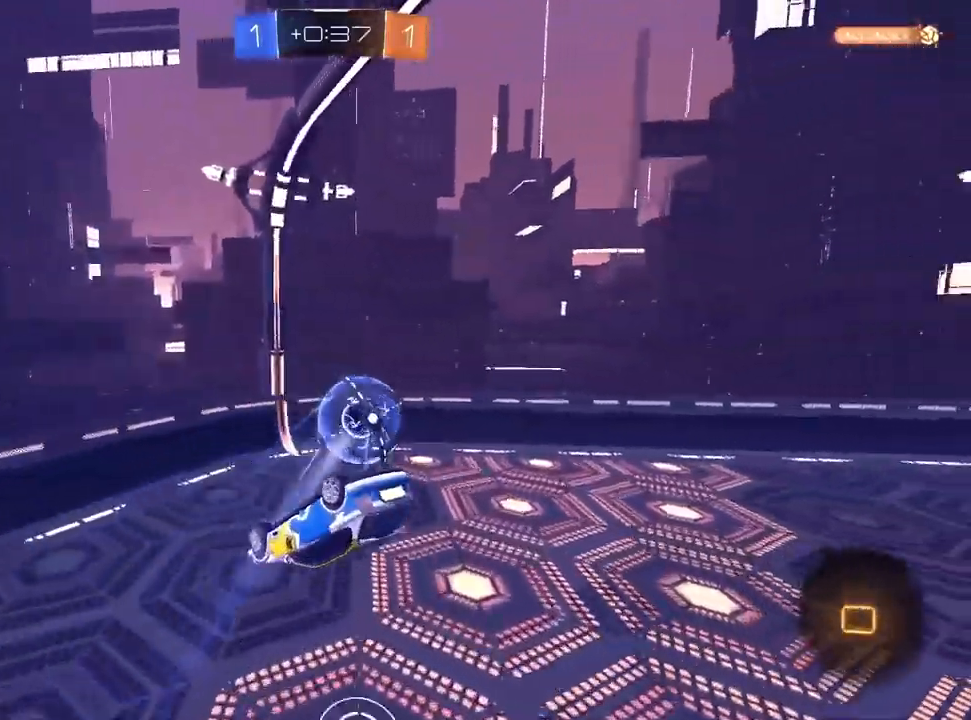
{"dt_ms": 500, "buttons": ["R2"], "left_stick": "left", "right_stick": "center", "events": [[167, "L1", "up"], [183, "left_stick", "left"]]}
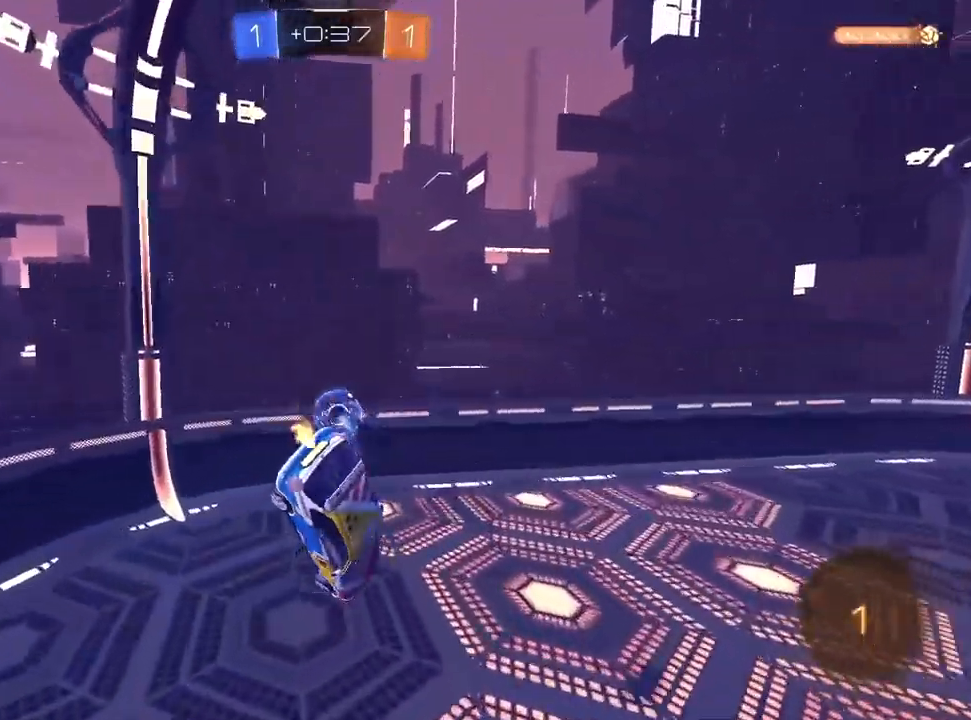
{"dt_ms": 500, "buttons": ["R2"], "left_stick": "up-right", "right_stick": "center", "events": [[50, "L1", "down"], [117, "left_stick", "up"], [183, "L1", "up"], [200, "left_stick", "up-right"]]}
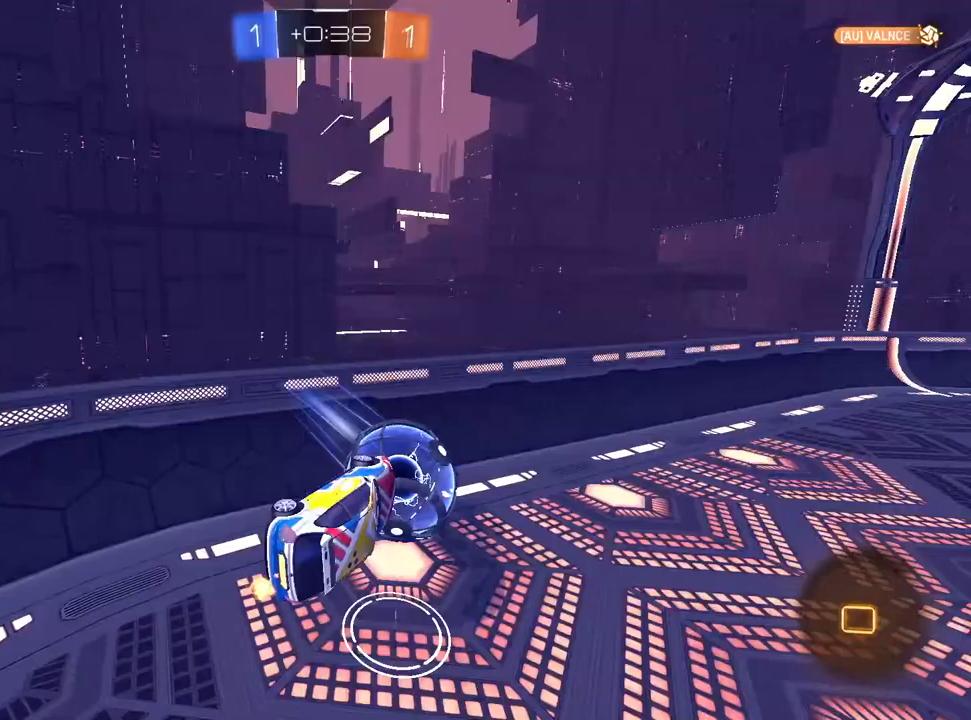
{"dt_ms": 500, "buttons": ["R2"], "left_stick": "center", "right_stick": "center", "events": [[183, "SQUARE", "down"], [183, "left_stick", "up-left"], [317, "SQUARE", "up"], [333, "left_stick", "center"]]}
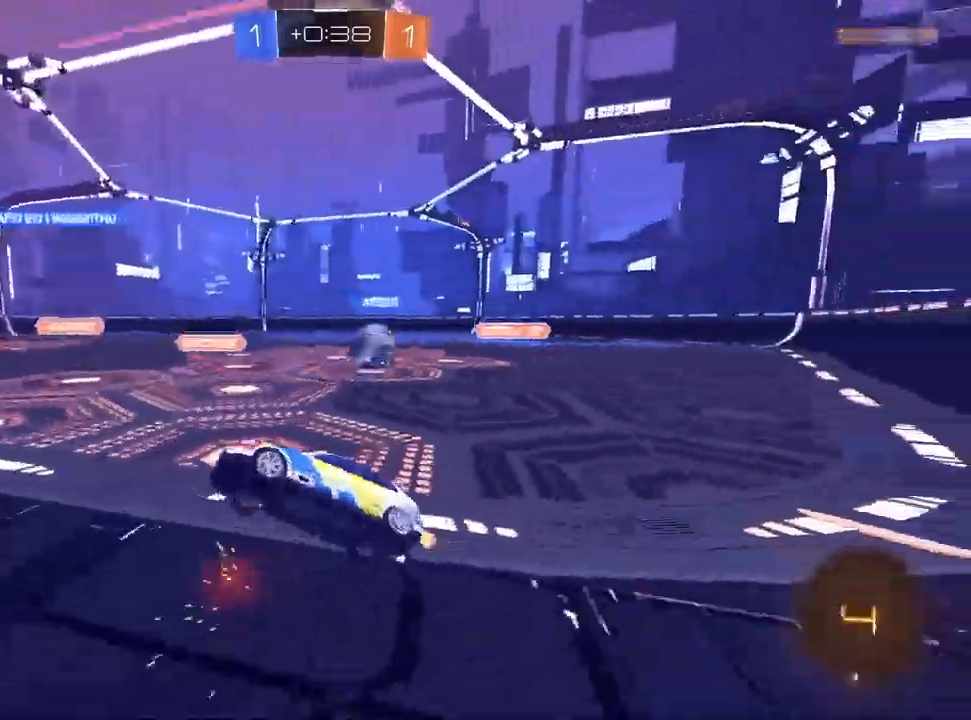
{"dt_ms": 500, "buttons": ["R2"], "left_stick": "right", "right_stick": "center", "events": [[133, "left_stick", "right"]]}
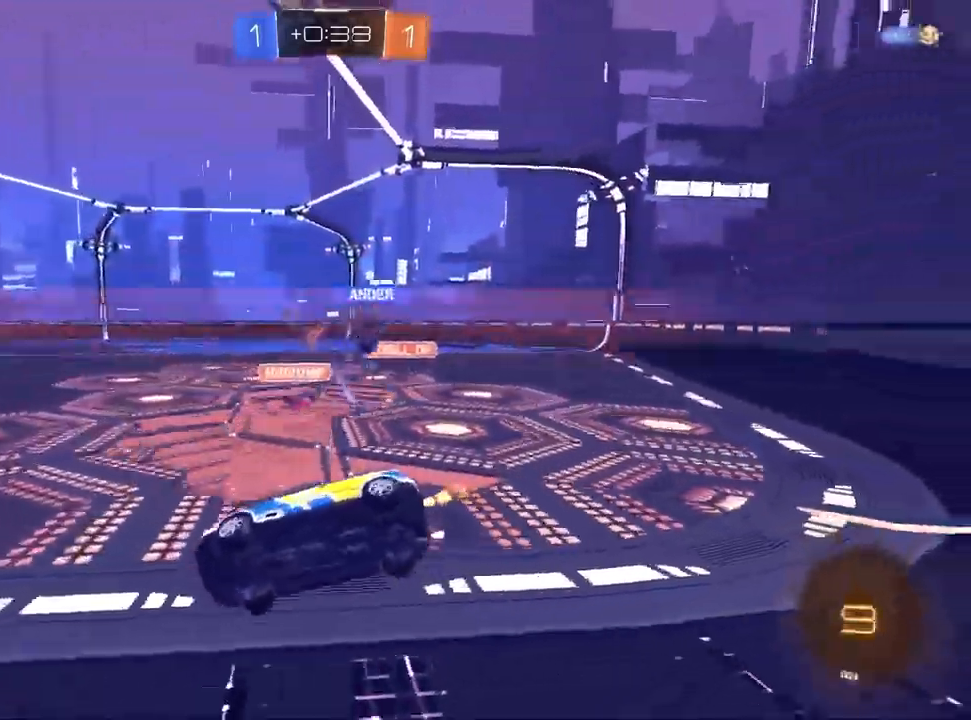
{"dt_ms": 500, "buttons": ["TRIANGLE", "R2"], "left_stick": "center", "right_stick": "center", "events": [[317, "left_stick", "center"], [367, "TRIANGLE", "down"], [433, "TRIANGLE", "up"], [483, "TRIANGLE", "down"]]}
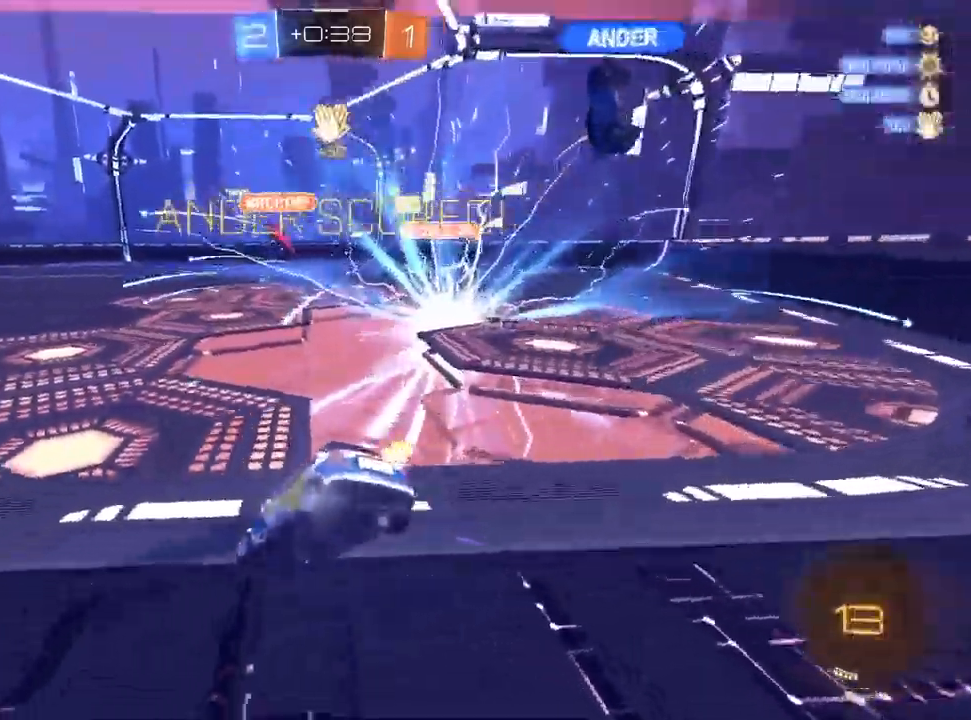
{"dt_ms": 1000, "buttons": ["R2"], "left_stick": "center", "right_stick": "center", "events": [[117, "TRIANGLE", "up"]]}
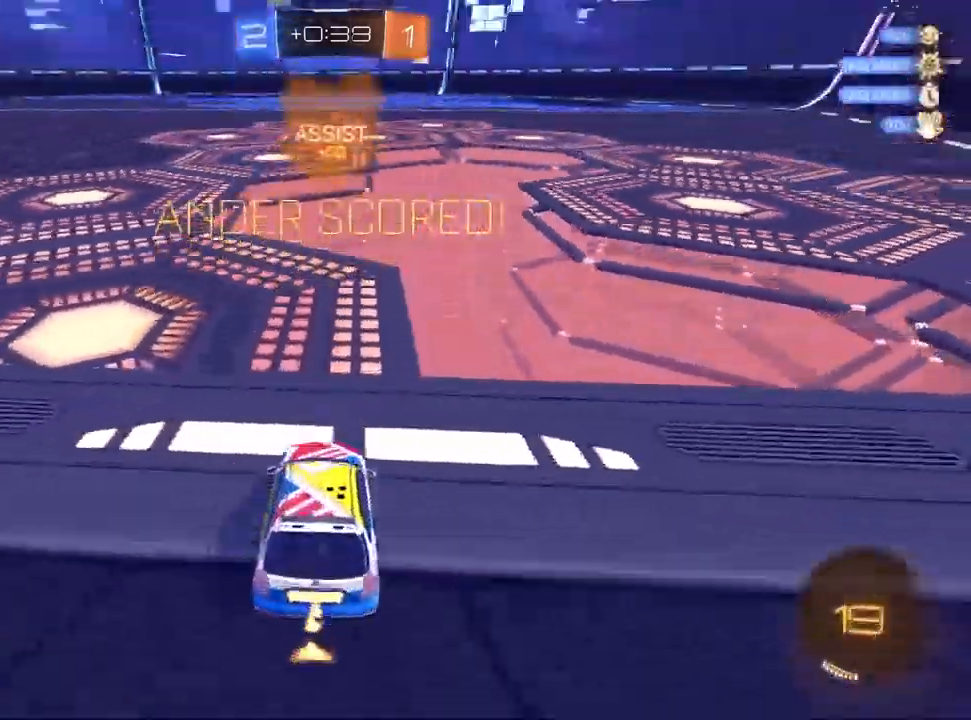
{"dt_ms": 500, "buttons": ["CROSS", "L1", "R2"], "left_stick": "down", "right_stick": "center", "events": [[167, "L1", "down"], [250, "left_stick", "left"], [317, "CROSS", "down"], [383, "left_stick", "up"], [450, "left_stick", "right"], [500, "left_stick", "down"]]}
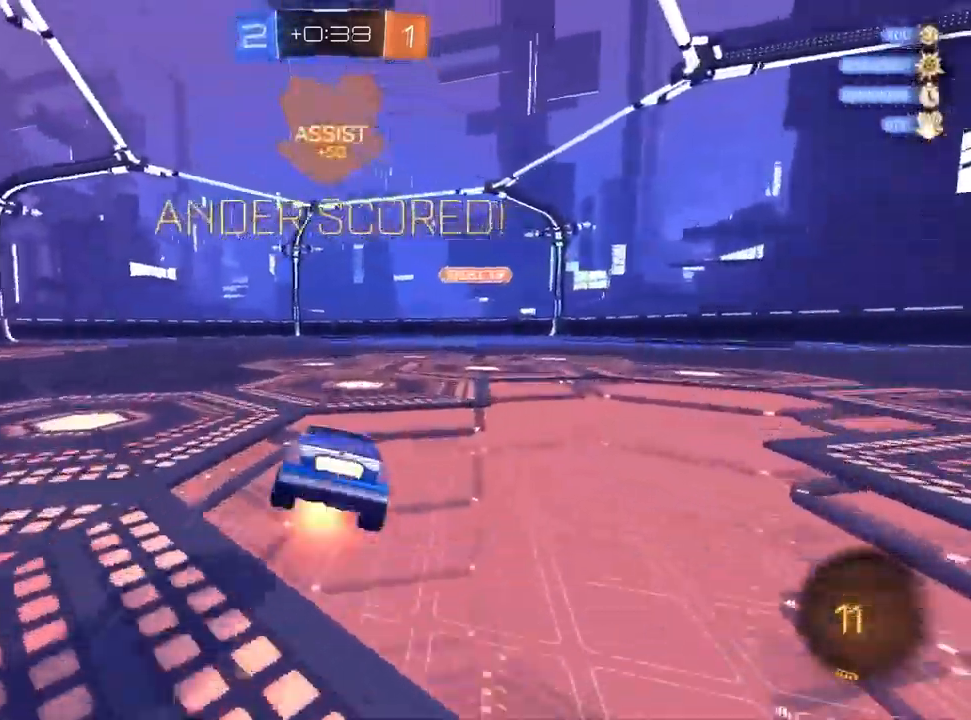
{"dt_ms": 1000, "buttons": ["R2"], "left_stick": "up-right", "right_stick": "center", "events": [[83, "CROSS", "up"], [233, "left_stick", "down-right"], [367, "TRIANGLE", "down"], [483, "L1", "up"], [650, "TRIANGLE", "up"], [783, "left_stick", "up-right"]]}
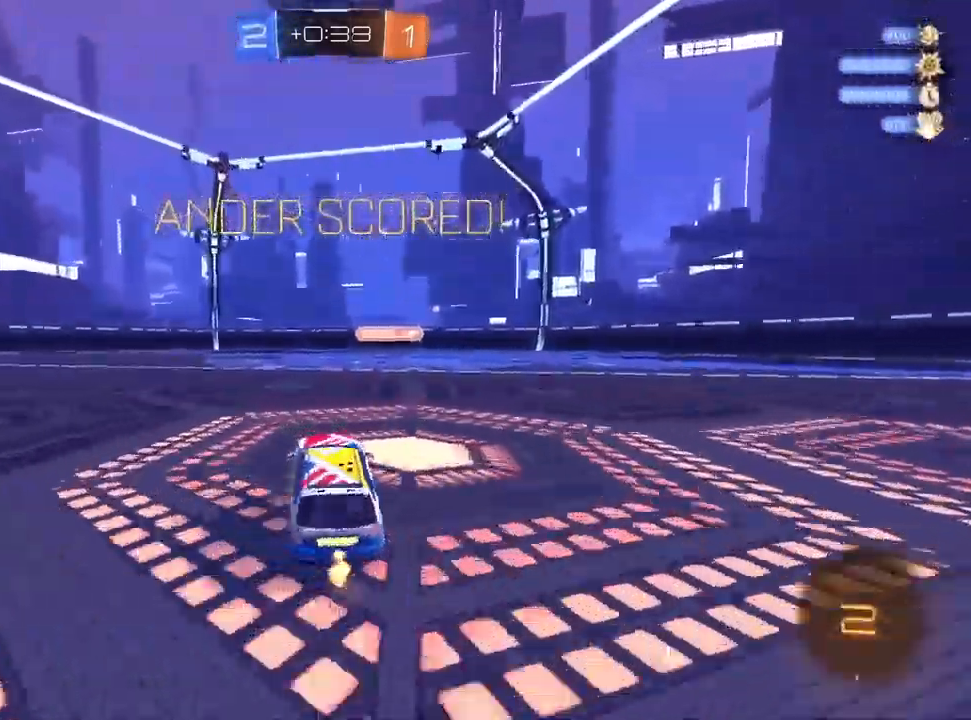
{"dt_ms": 500, "buttons": [], "left_stick": "down-left", "right_stick": "center", "events": [[17, "left_stick", "right"], [133, "CROSS", "down"], [183, "CROSS", "up"], [183, "left_stick", "up-left"], [233, "CROSS", "down"], [283, "left_stick", "down"], [367, "CROSS", "up"], [367, "R2", "up"], [367, "TRIANGLE", "down"], [383, "left_stick", "down-left"], [500, "TRIANGLE", "up"]]}
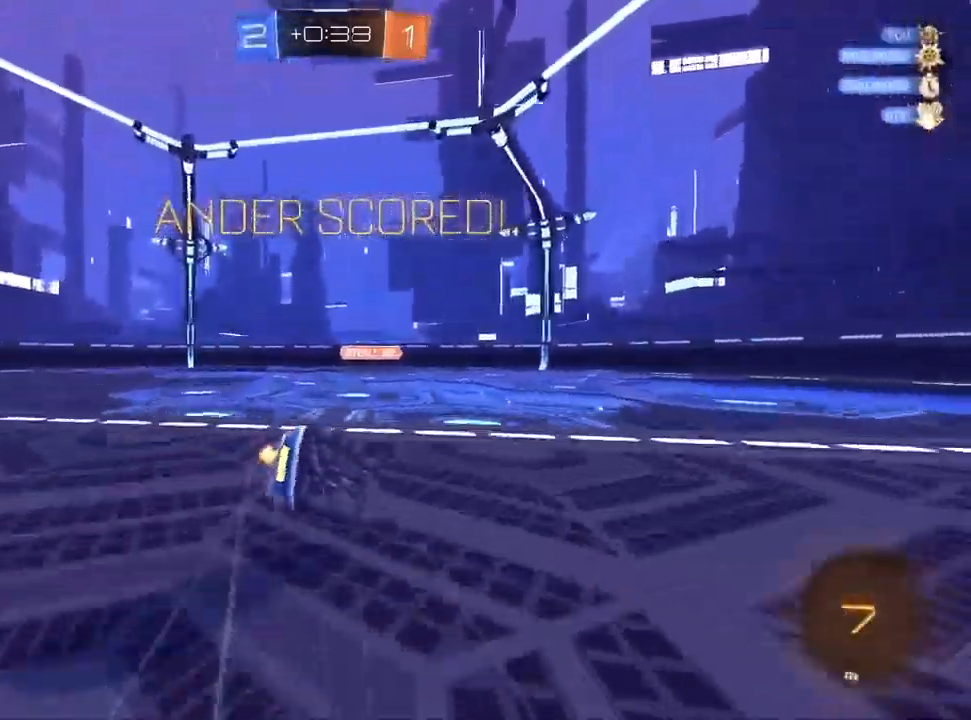
{"dt_ms": 500, "buttons": ["CIRCLE"], "left_stick": "center", "right_stick": "center", "events": [[300, "CIRCLE", "down"], [317, "left_stick", "center"], [367, "CROSS", "down"], [483, "CROSS", "up"]]}
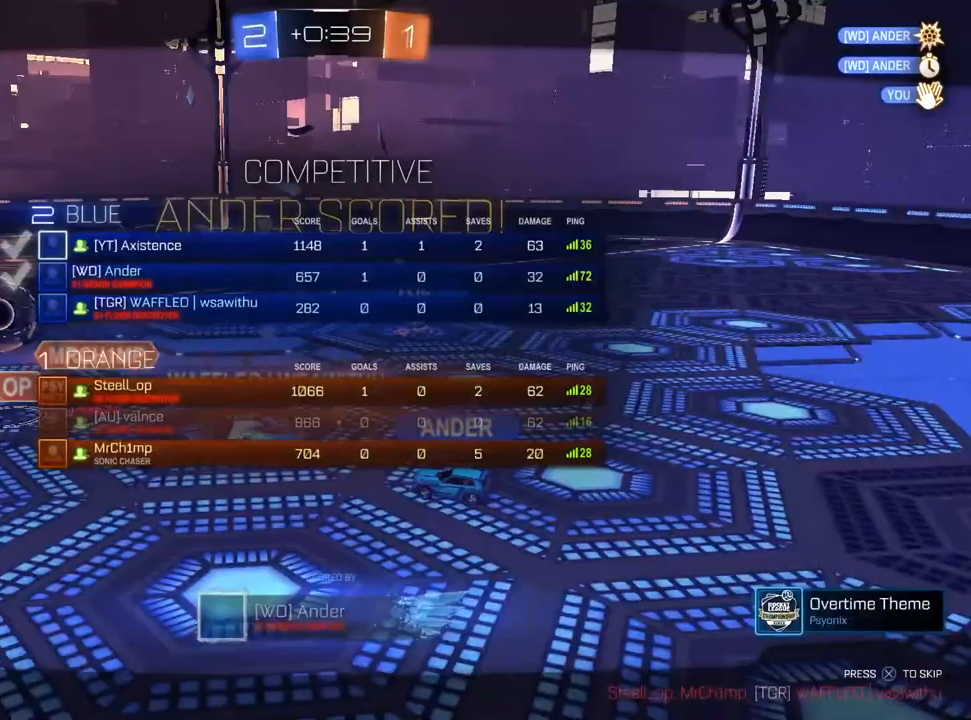
{"dt_ms": 500, "buttons": ["CIRCLE"], "left_stick": "center", "right_stick": "center", "events": [[100, "CROSS", "down"], [217, "CROSS", "up"], [333, "CROSS", "down"], [433, "CROSS", "up"]]}
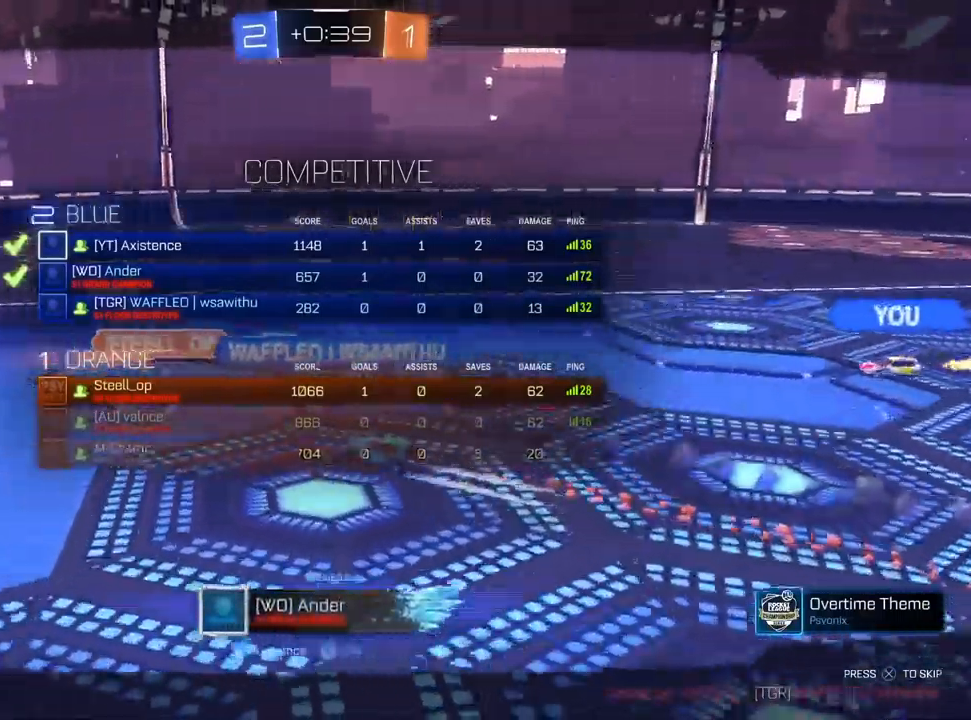
{"dt_ms": 500, "buttons": [], "left_stick": "center", "right_stick": "center", "events": [[50, "CROSS", "down"], [167, "CROSS", "up"], [217, "CIRCLE", "up"]]}